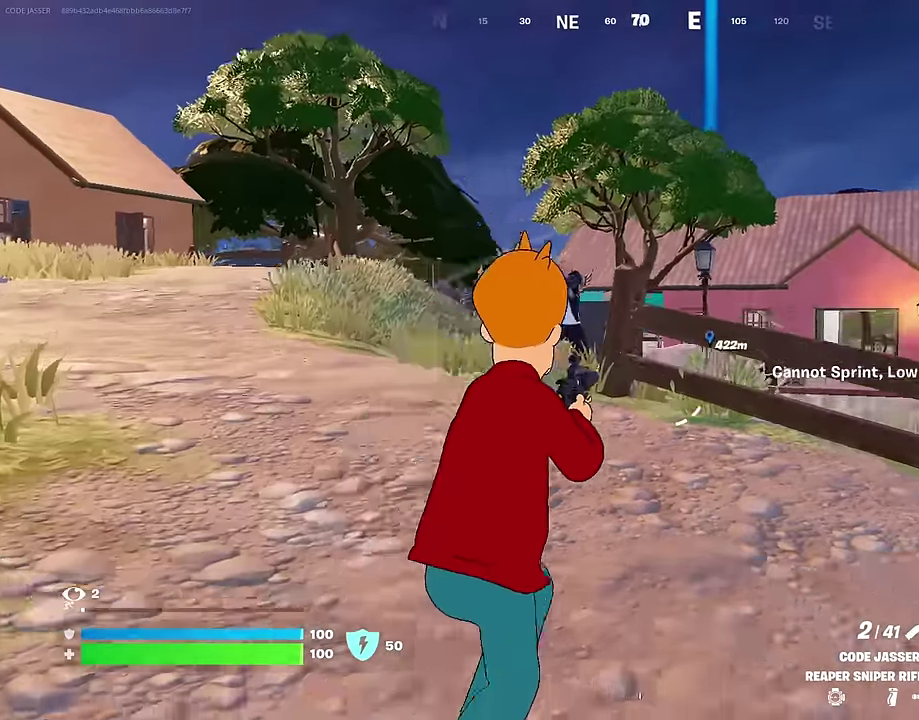
Gameplay with a controller (PlayStation layout); each line is a JSON object with the inputs held at the frame after it (dt_ms = milliseconds from this image to that frame). "events" lists button and stick changes between this image and that frame as [ms after this image, input, new state], when the widget could be followed in between. Not read: L1.
{"dt_ms": 300, "buttons": ["CROSS"], "left_stick": "up", "right_stick": "center"}
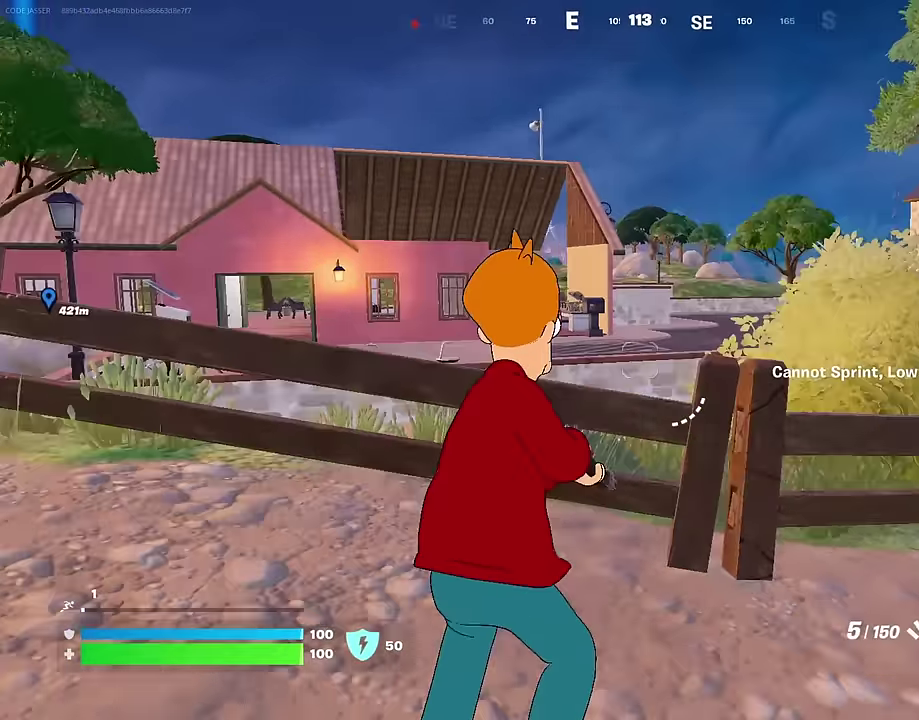
{"dt_ms": 600, "buttons": ["R2"], "left_stick": "right", "right_stick": "up-left", "events": [[17, "left_stick", "up-right"], [50, "CROSS", "up"], [83, "right_stick", "left"], [150, "left_stick", "right"], [333, "right_stick", "center"], [550, "right_stick", "up-left"], [600, "R2", "down"]]}
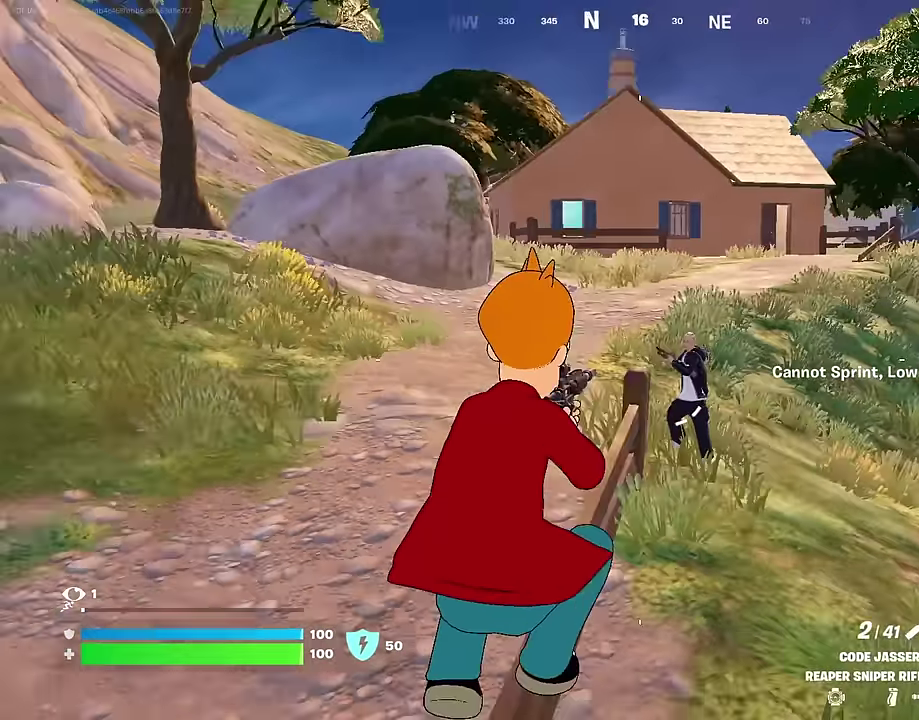
{"dt_ms": 400, "buttons": [], "left_stick": "up-right", "right_stick": "right"}
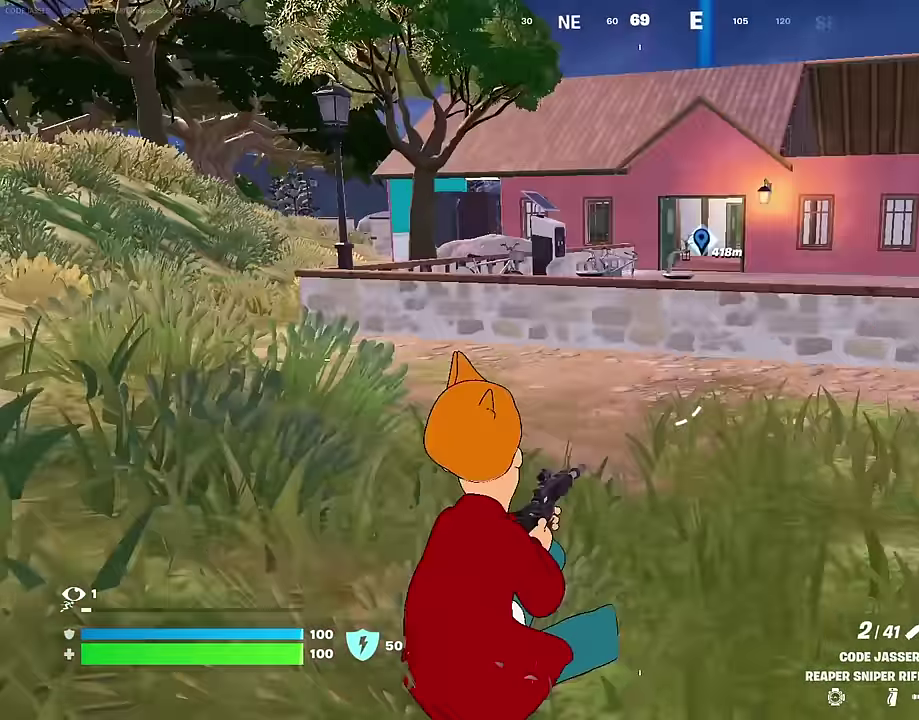
{"dt_ms": 600, "buttons": [], "left_stick": "left", "right_stick": "right", "events": [[283, "left_stick", "up"], [367, "left_stick", "center"], [450, "left_stick", "up-left"], [517, "left_stick", "left"]]}
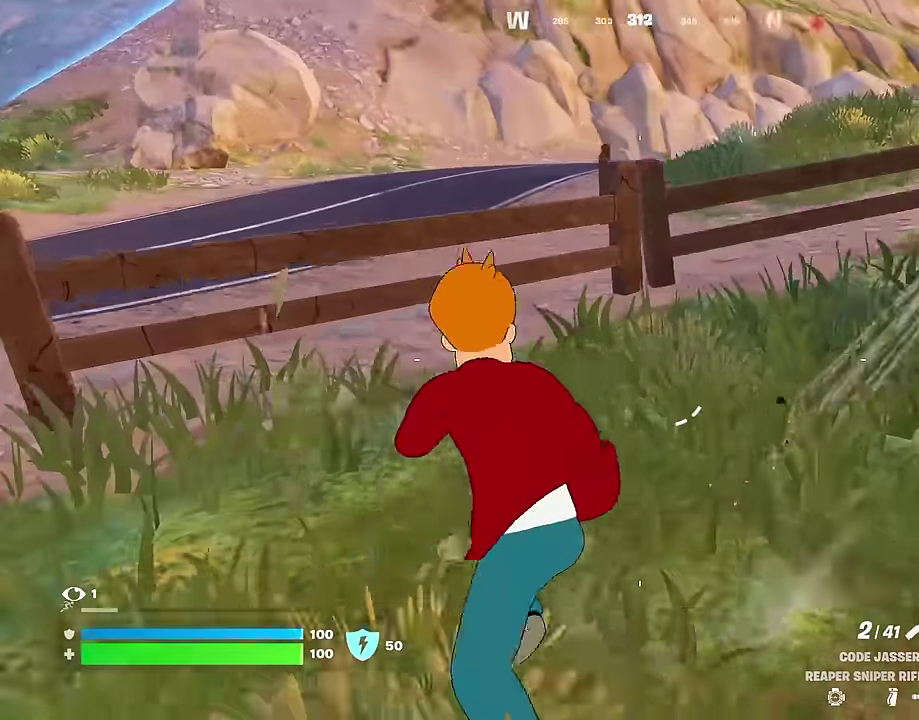
{"dt_ms": 400, "buttons": [], "left_stick": "up-left", "right_stick": "up-left"}
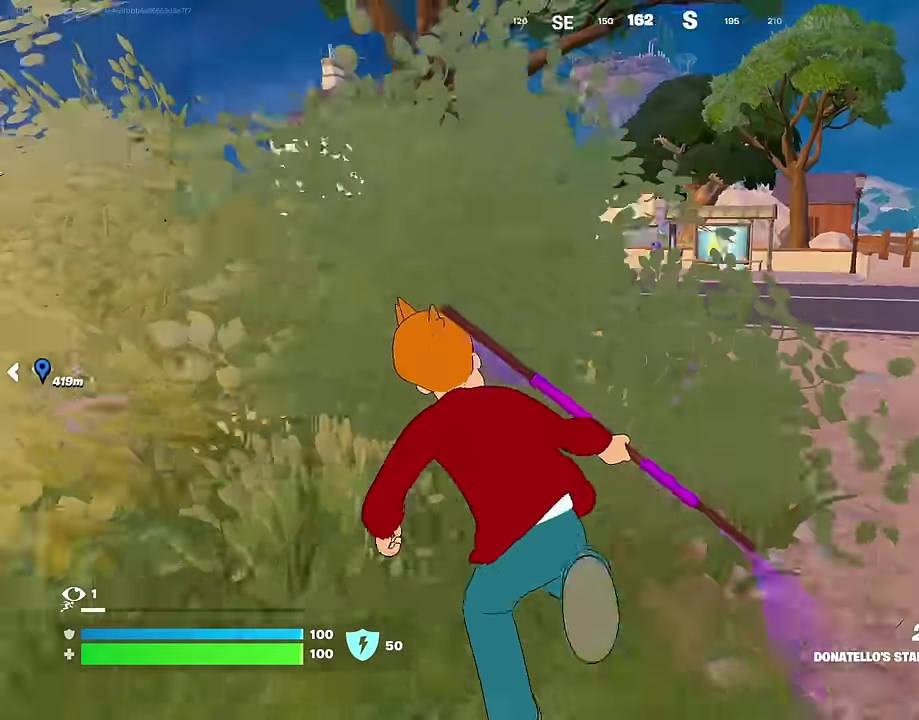
{"dt_ms": 600, "buttons": [], "left_stick": "up", "right_stick": "left"}
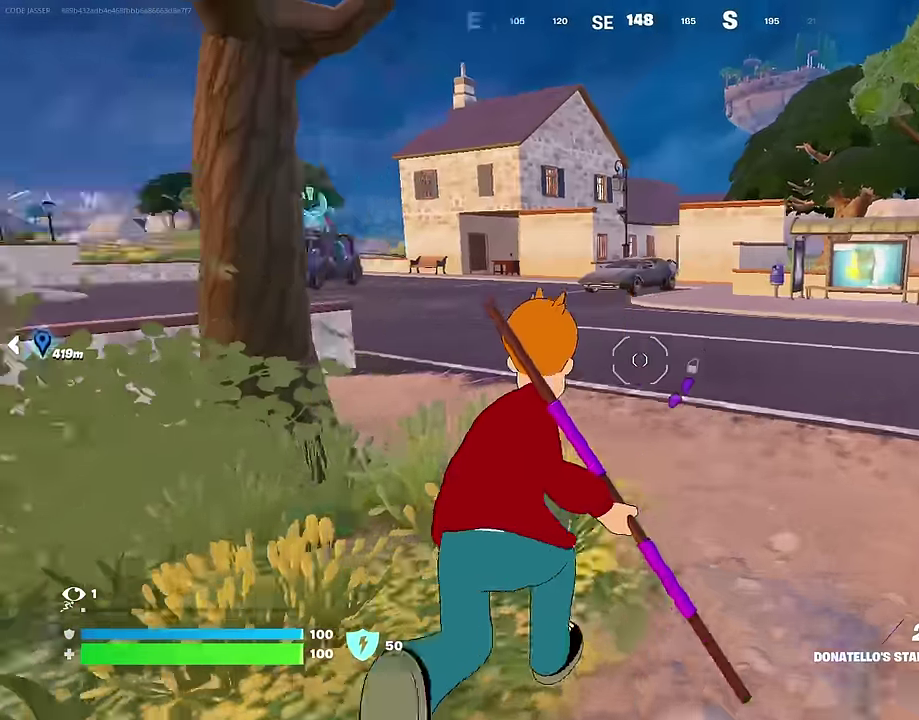
{"dt_ms": 400, "buttons": [], "left_stick": "right", "right_stick": "left", "events": [[67, "left_stick", "up-right"], [150, "left_stick", "right"], [150, "right_stick", "center"], [300, "right_stick", "left"]]}
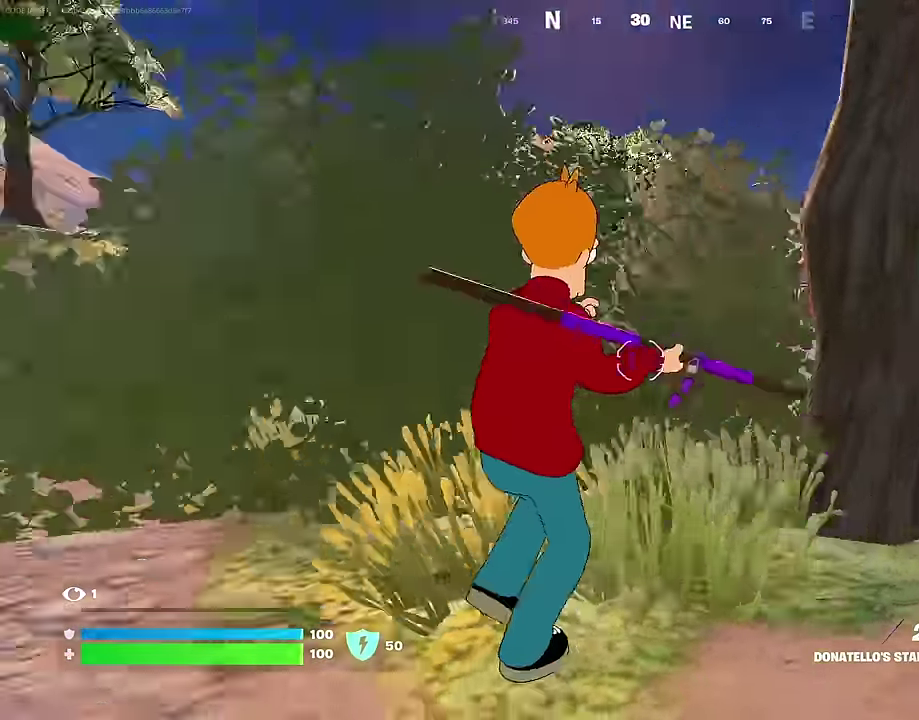
{"dt_ms": 600, "buttons": ["R3"], "left_stick": "right", "right_stick": "center"}
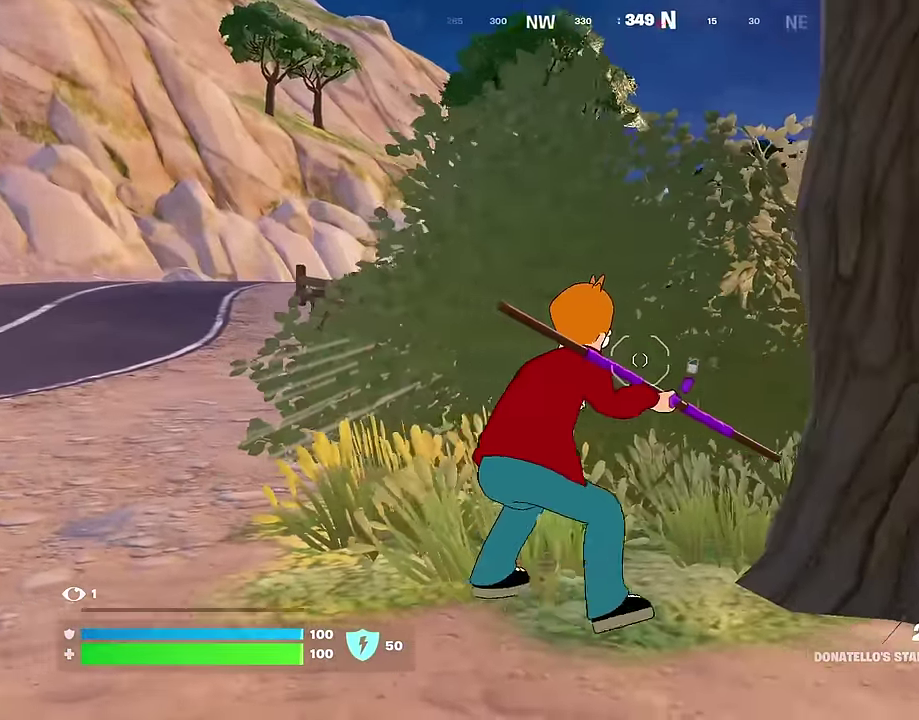
{"dt_ms": 400, "buttons": [], "left_stick": "up-right", "right_stick": "center"}
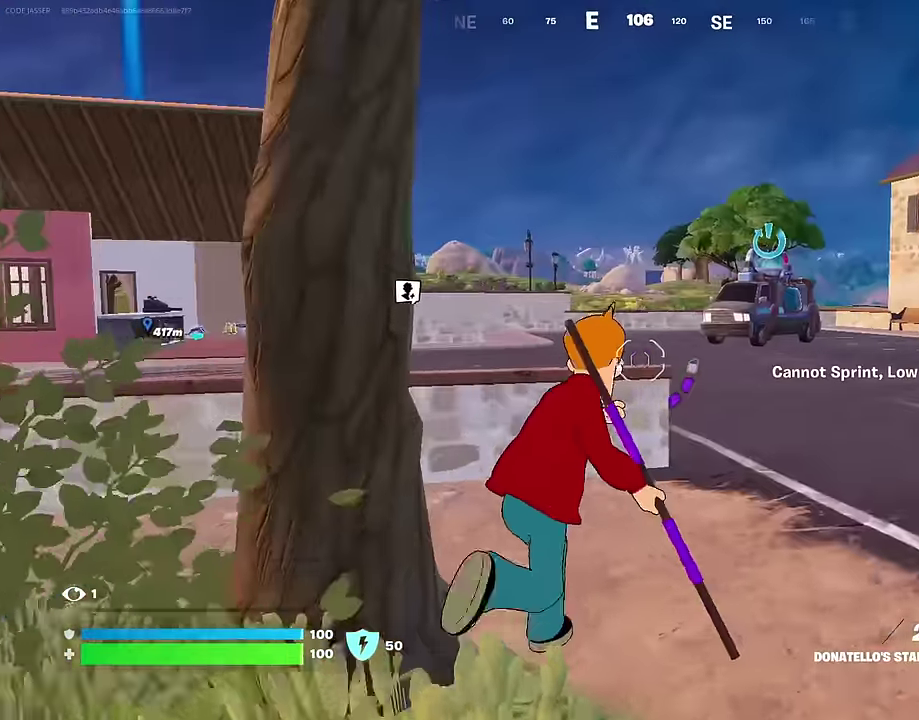
{"dt_ms": 500, "buttons": [], "left_stick": "center", "right_stick": "left", "events": [[400, "left_stick", "center"], [450, "right_stick", "left"]]}
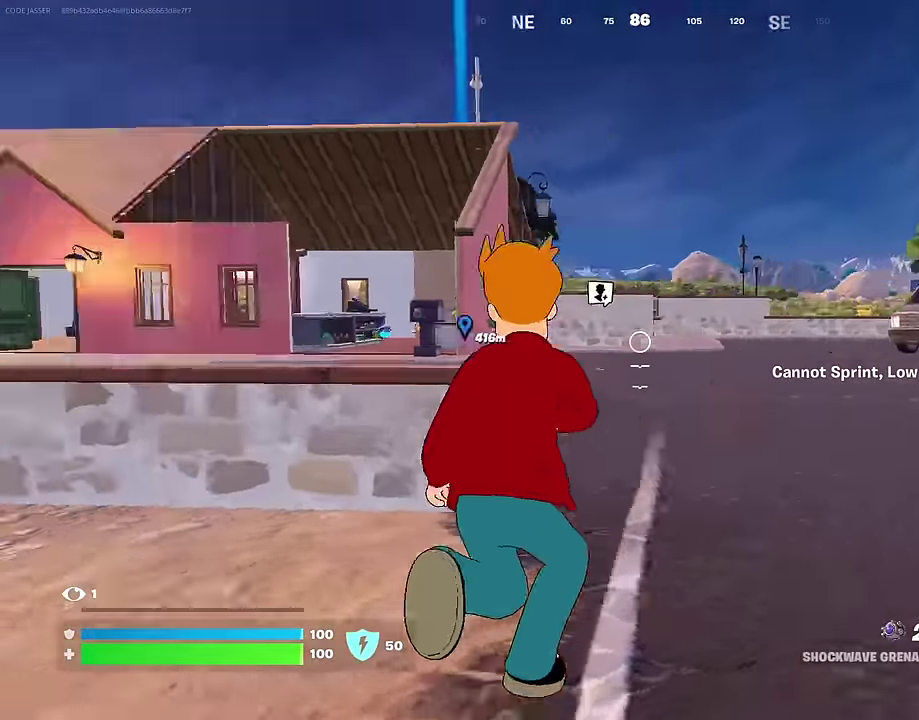
{"dt_ms": 500, "buttons": [], "left_stick": "up-left", "right_stick": "down-left"}
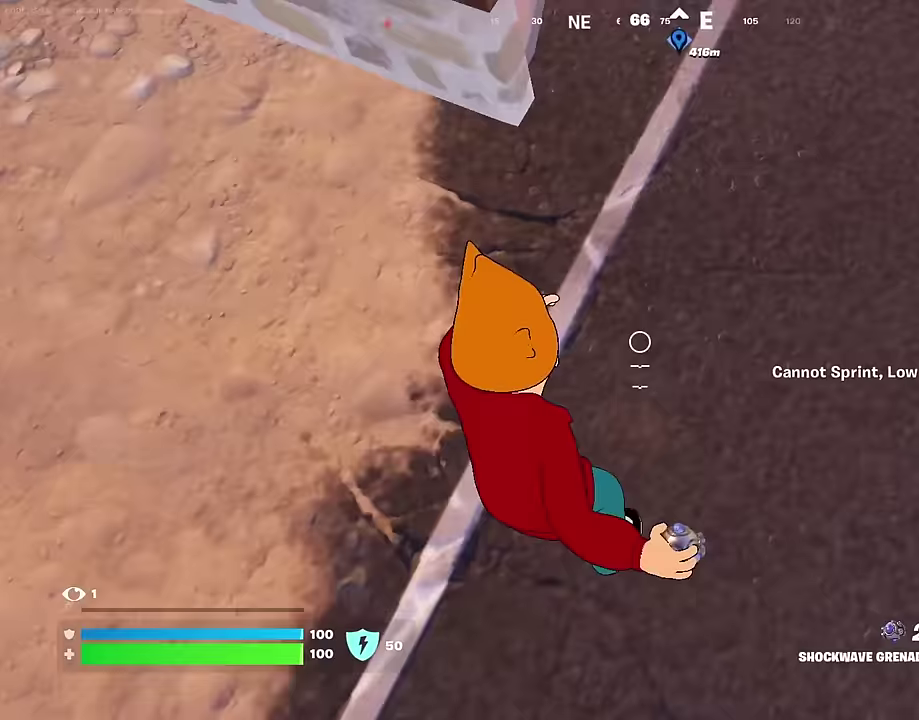
{"dt_ms": 500, "buttons": [], "left_stick": "up", "right_stick": "center", "events": [[83, "right_stick", "left"], [133, "right_stick", "up-left"], [200, "left_stick", "up"], [367, "right_stick", "up"], [483, "right_stick", "center"]]}
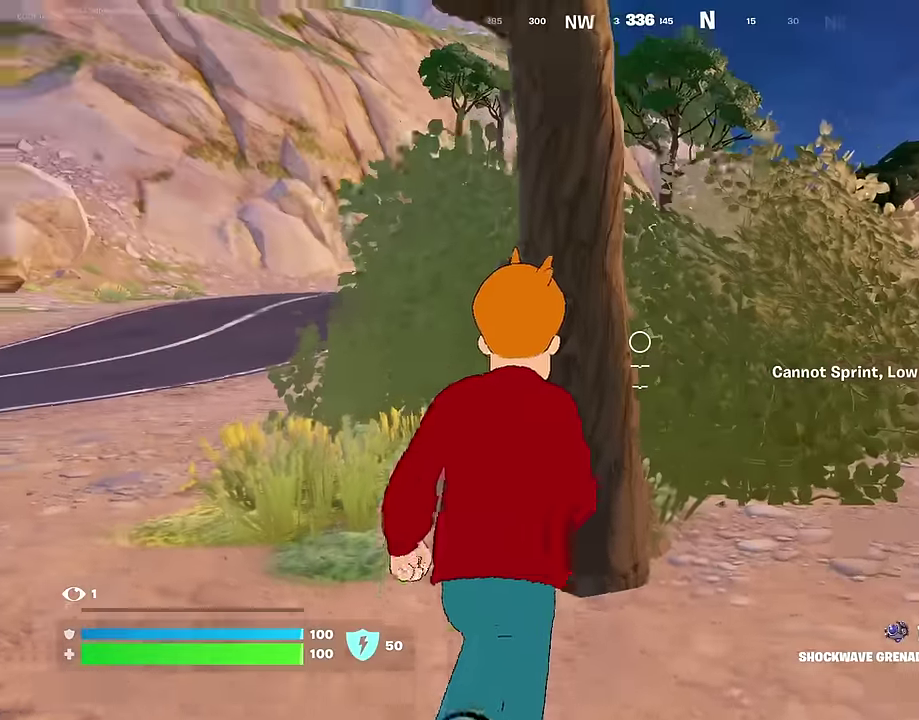
{"dt_ms": 500, "buttons": [], "left_stick": "left", "right_stick": "right", "events": [[217, "left_stick", "up-left"], [300, "R1", "down"], [367, "right_stick", "right"], [400, "R1", "up"], [483, "left_stick", "left"]]}
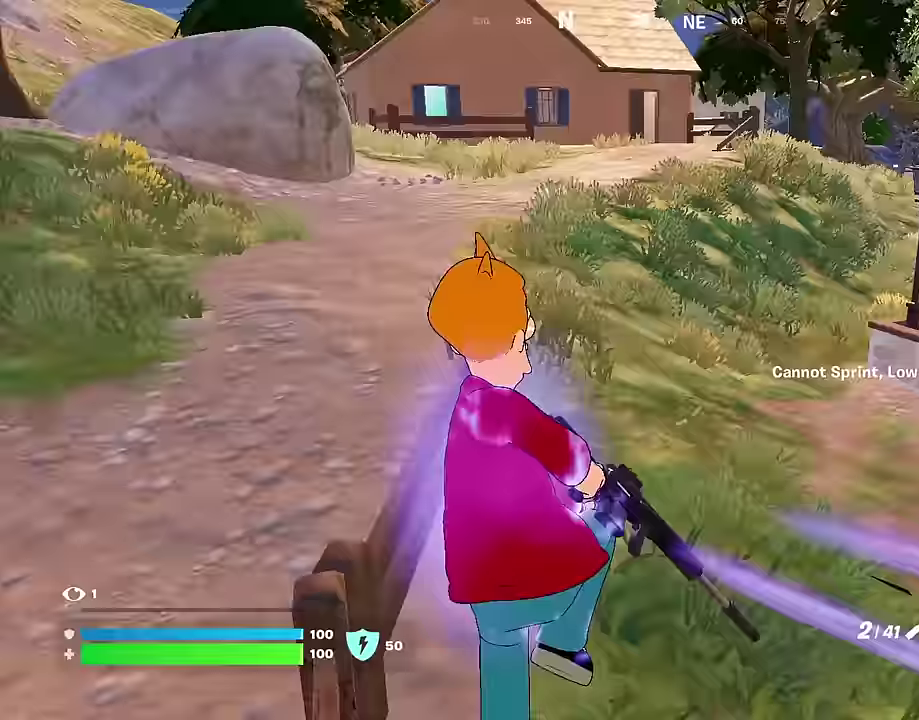
{"dt_ms": 500, "buttons": ["L2"], "left_stick": "down-right", "right_stick": "center", "events": [[50, "left_stick", "down-left"], [150, "left_stick", "down"], [250, "right_stick", "up-right"], [383, "right_stick", "center"], [417, "L2", "down"], [450, "left_stick", "down-right"]]}
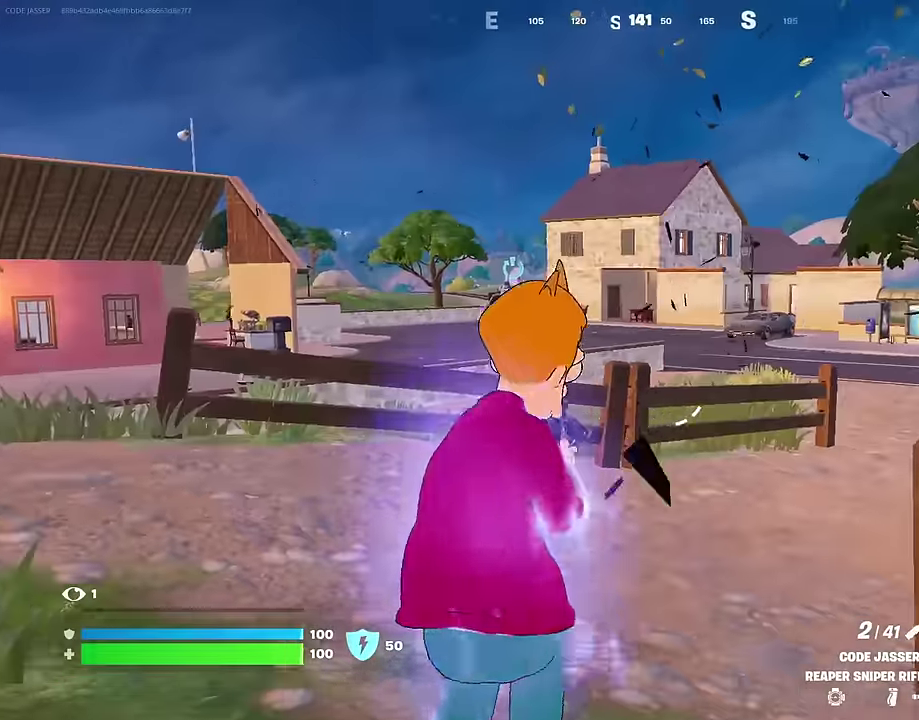
{"dt_ms": 500, "buttons": ["L2"], "left_stick": "right", "right_stick": "right", "events": [[50, "right_stick", "left"], [100, "right_stick", "center"], [167, "right_stick", "up-right"], [217, "left_stick", "right"], [250, "right_stick", "center"], [317, "left_stick", "left"], [400, "right_stick", "right"], [417, "left_stick", "right"]]}
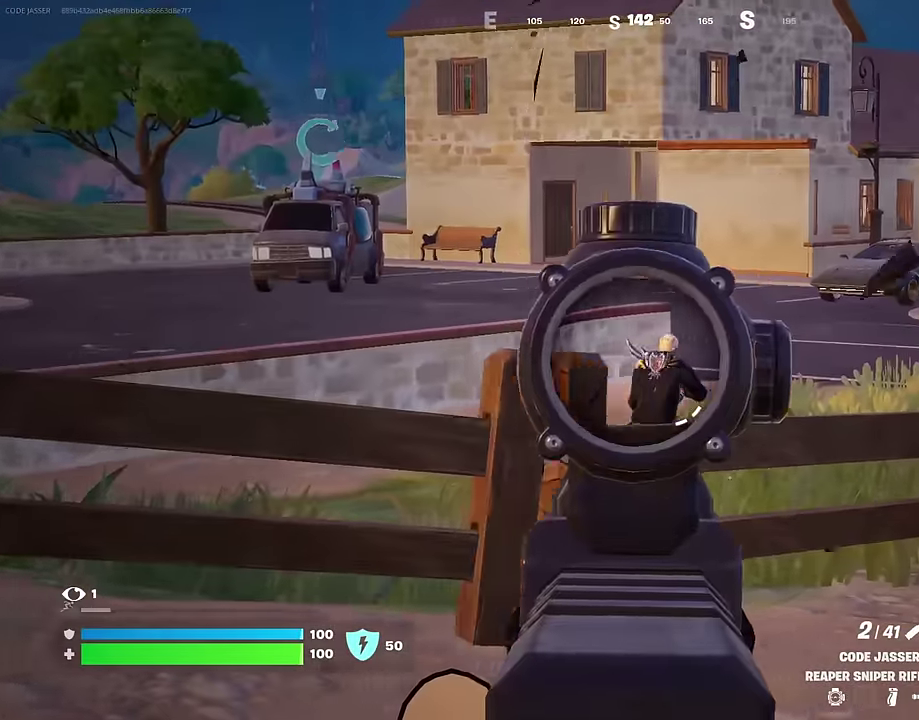
{"dt_ms": 400, "buttons": [], "left_stick": "up-left", "right_stick": "down-left", "events": [[83, "left_stick", "up-right"], [117, "L2", "up"], [133, "R2", "down"], [133, "left_stick", "up"], [150, "right_stick", "up-left"], [183, "R2", "up"], [183, "left_stick", "up-left"], [200, "right_stick", "left"], [250, "right_stick", "down-left"], [333, "left_stick", "left"], [383, "left_stick", "up-left"]]}
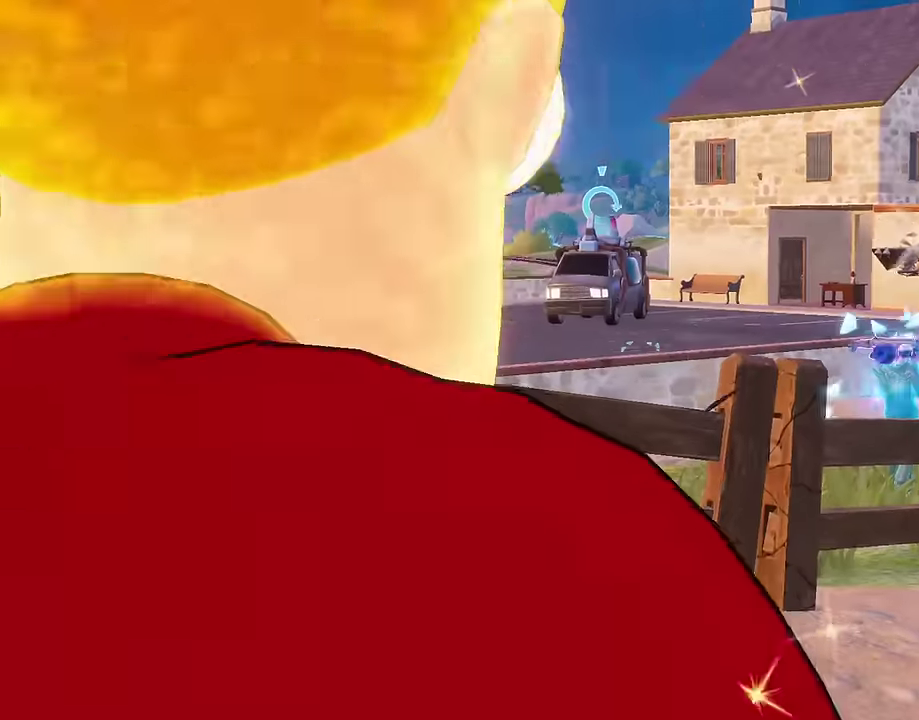
{"dt_ms": 600, "buttons": ["TRIANGLE"], "left_stick": "center", "right_stick": "center", "events": [[50, "right_stick", "left"], [433, "right_stick", "center"], [450, "left_stick", "center"], [583, "TRIANGLE", "down"]]}
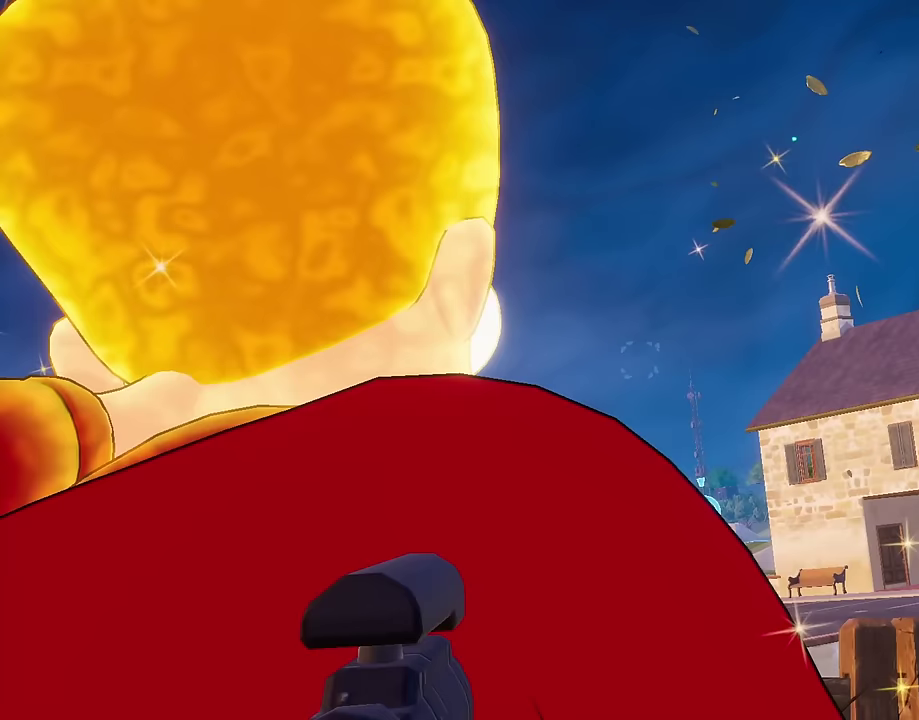
{"dt_ms": 600, "buttons": [], "left_stick": "center", "right_stick": "down", "events": [[50, "TRIANGLE", "up"], [317, "right_stick", "down"]]}
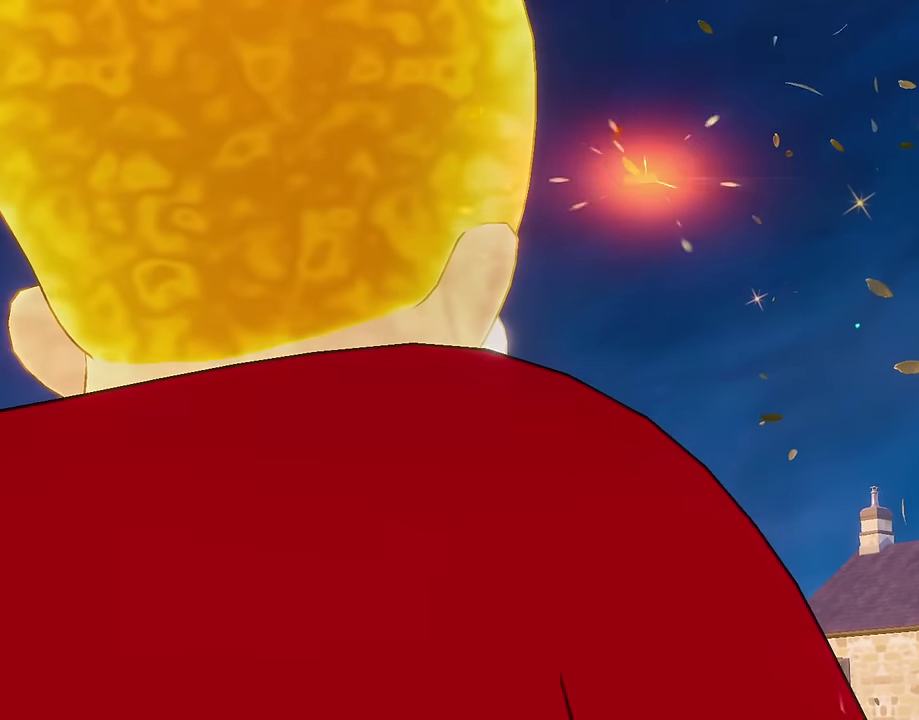
{"dt_ms": 400, "buttons": [], "left_stick": "center", "right_stick": "down-right", "events": [[117, "right_stick", "down-right"]]}